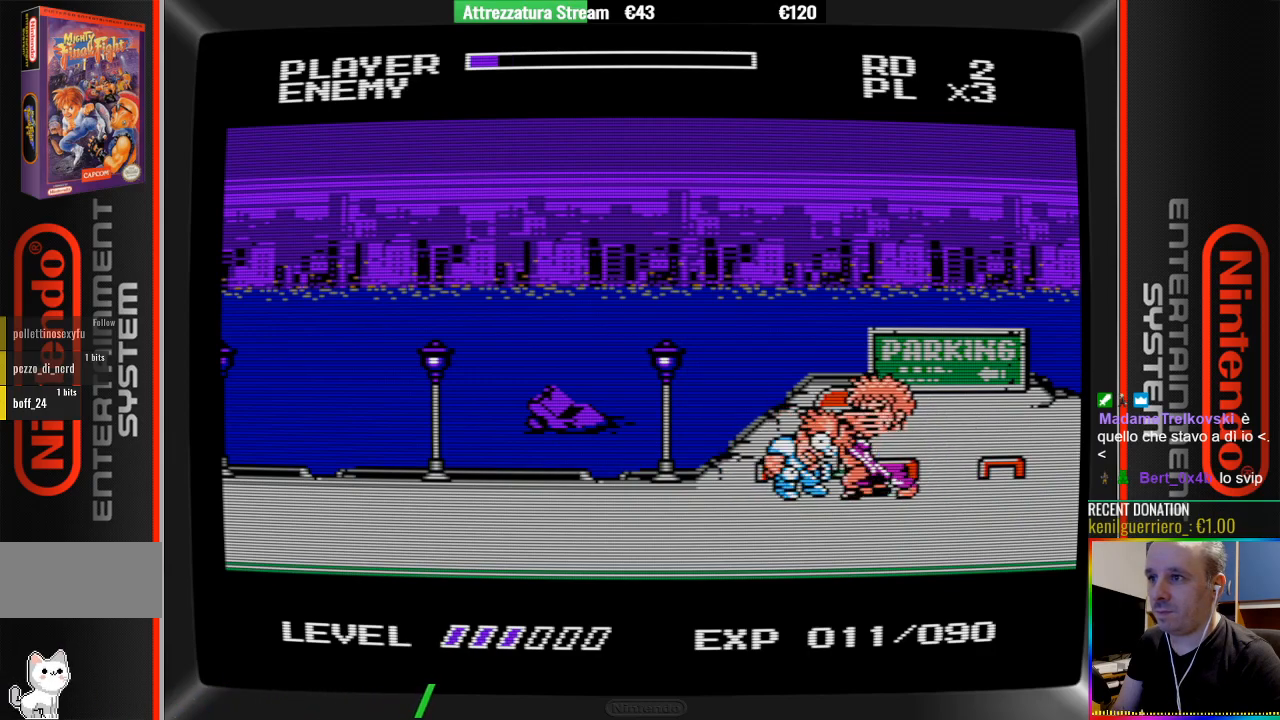
Gameplay with a controller (Nintendo layout); each line is a JSON object with the inputs held at the frame after it. "events" lists button and stick changes between this image and that frame as [ms after this image, input, new state], when the widget could be followed in between. Not read: L3 R3.
{"buttons": ["B"], "events": [[167, "B", "up"], [250, "B", "down"], [483, "DPAD_RIGHT", "up"]]}
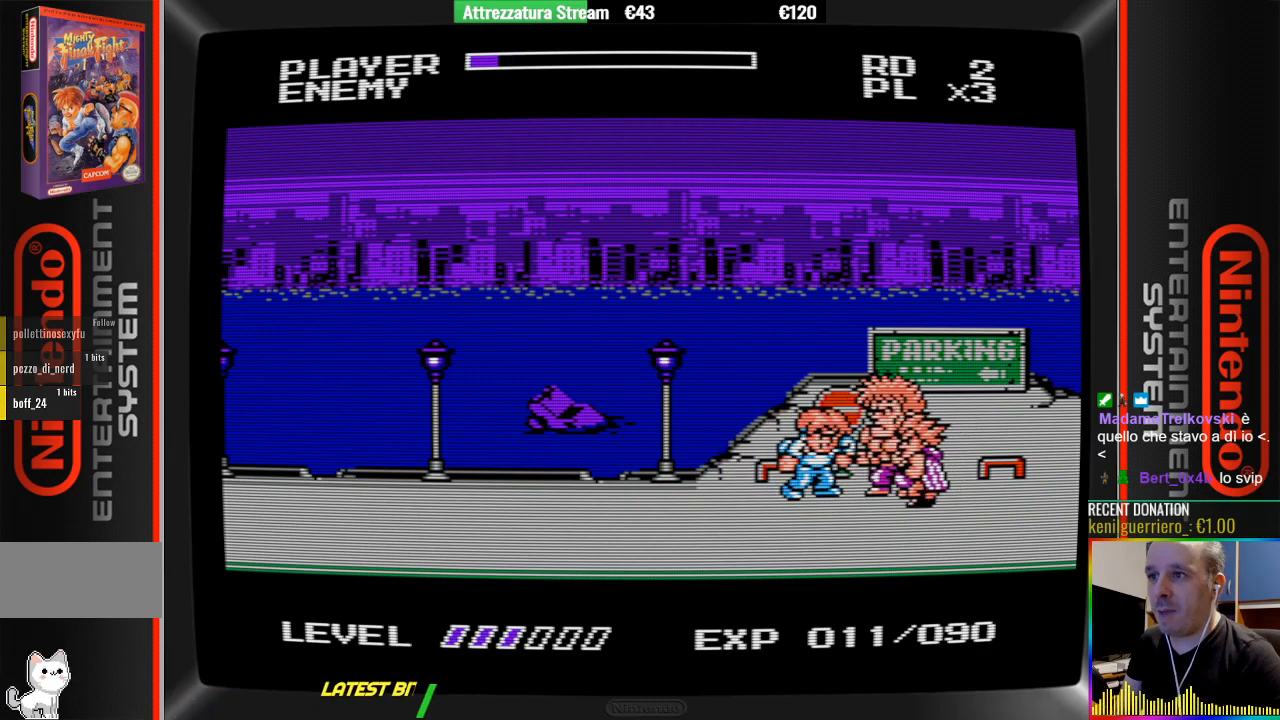
{"buttons": ["B"], "events": [[217, "B", "up"], [300, "B", "down"], [367, "B", "up"], [450, "B", "down"]]}
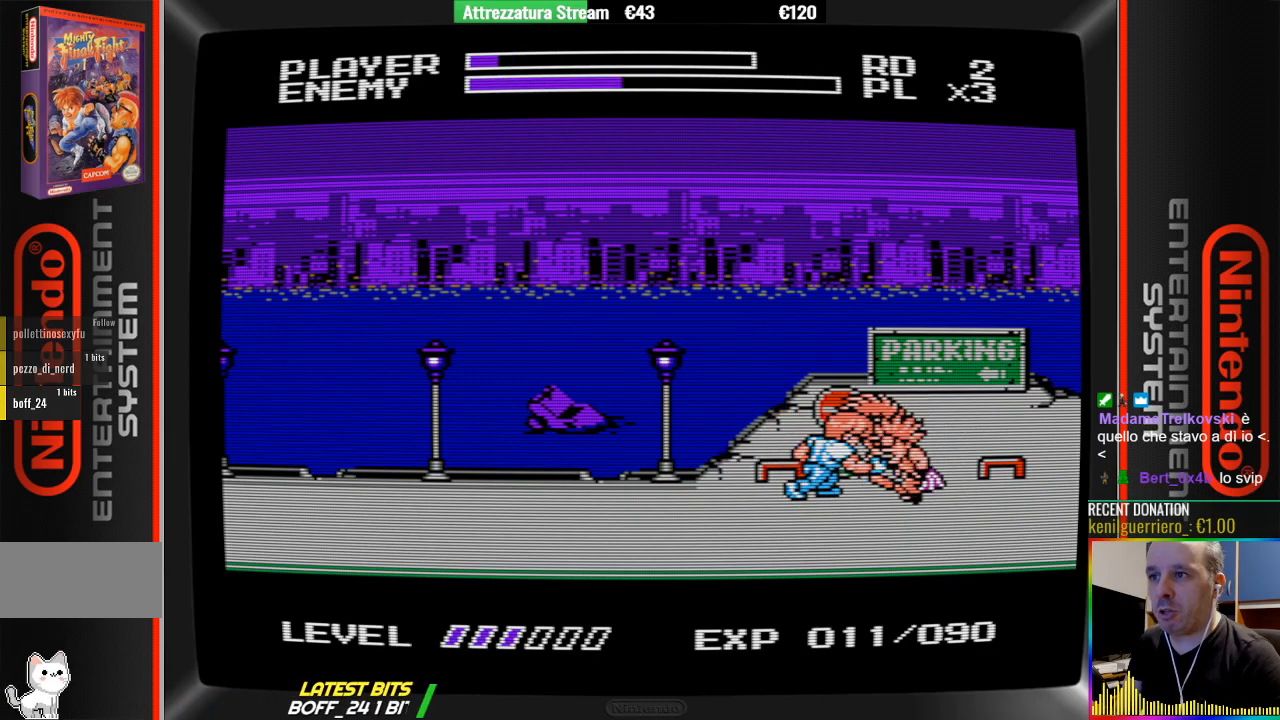
{"buttons": ["B"], "events": [[267, "B", "up"], [350, "B", "down"]]}
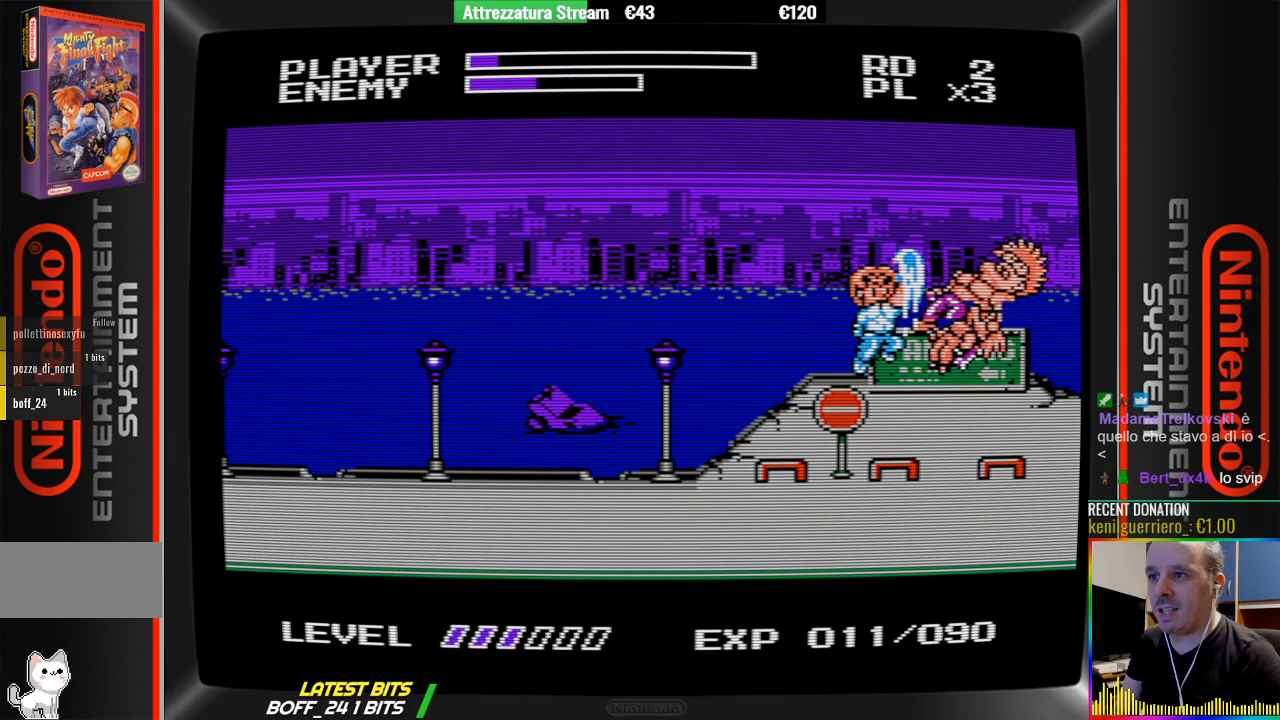
{"buttons": [], "events": [[83, "B", "up"], [150, "B", "down"], [300, "B", "up"]]}
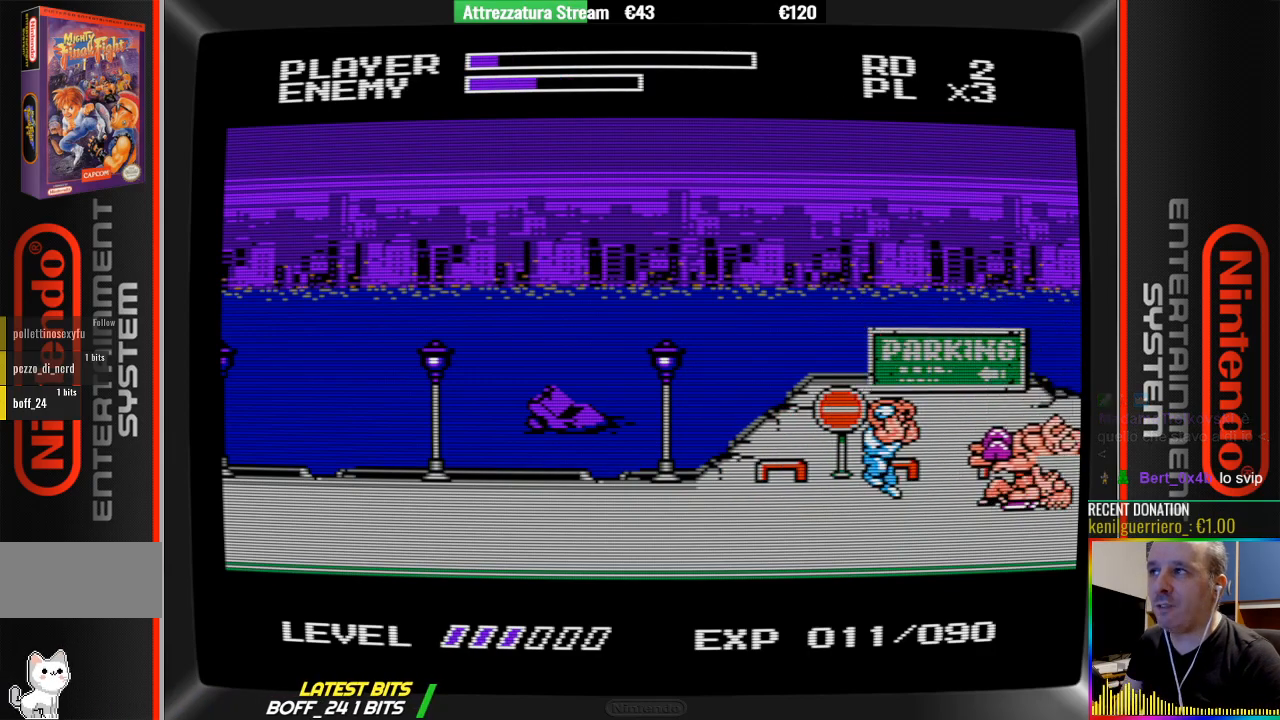
{"buttons": [], "events": [[33, "DPAD_LEFT", "down"], [433, "DPAD_LEFT", "up"]]}
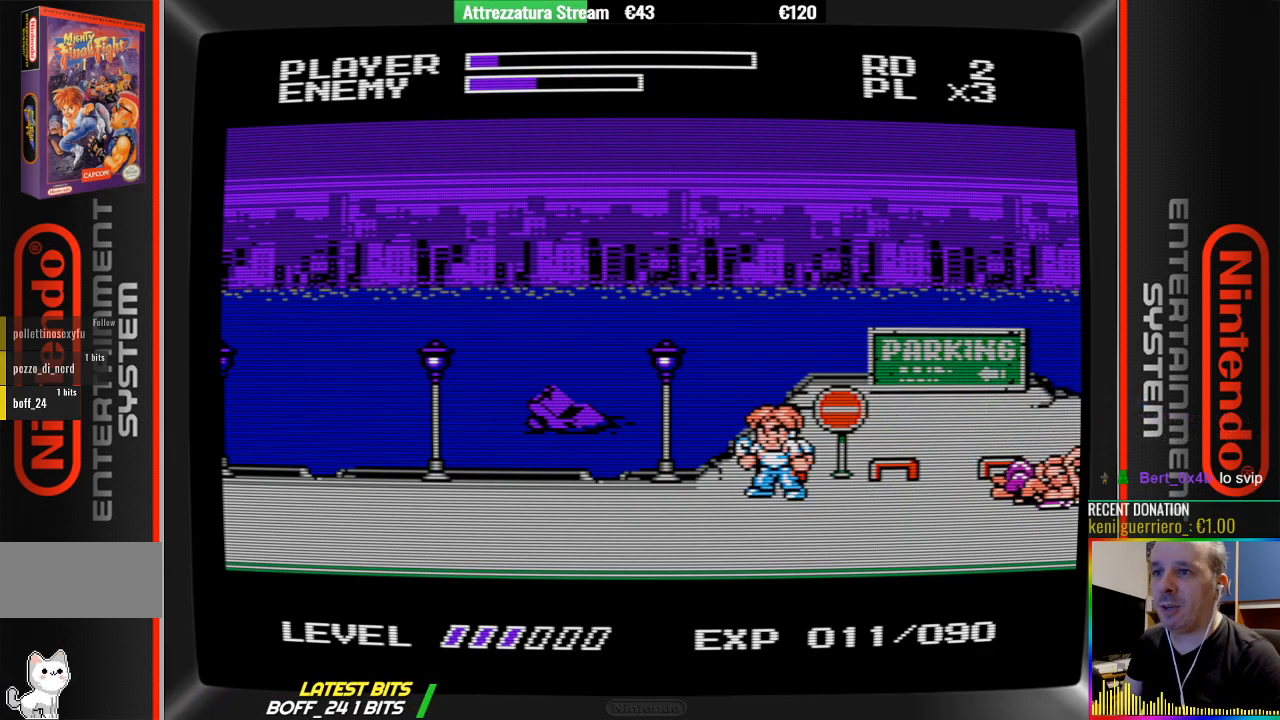
{"buttons": ["DPAD_RIGHT"], "events": [[167, "DPAD_RIGHT", "down"]]}
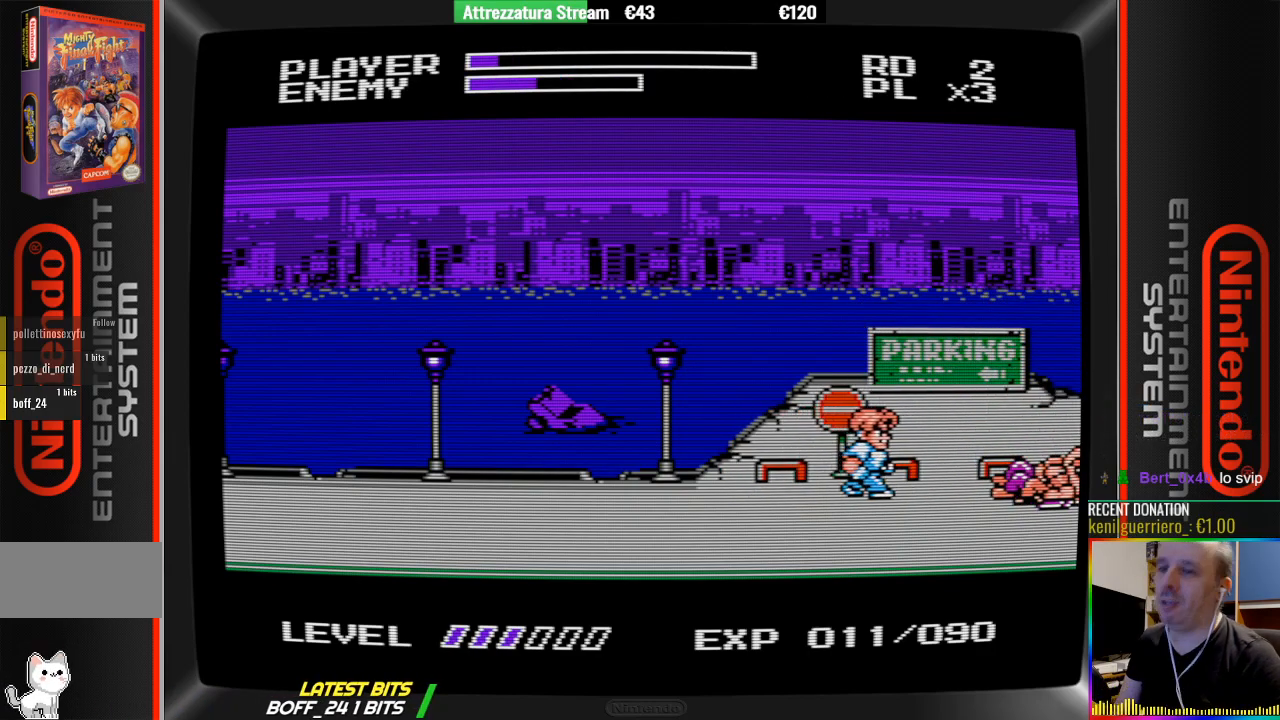
{"buttons": ["B"], "events": [[133, "A", "down"], [383, "A", "up"], [383, "DPAD_RIGHT", "up"], [450, "B", "down"]]}
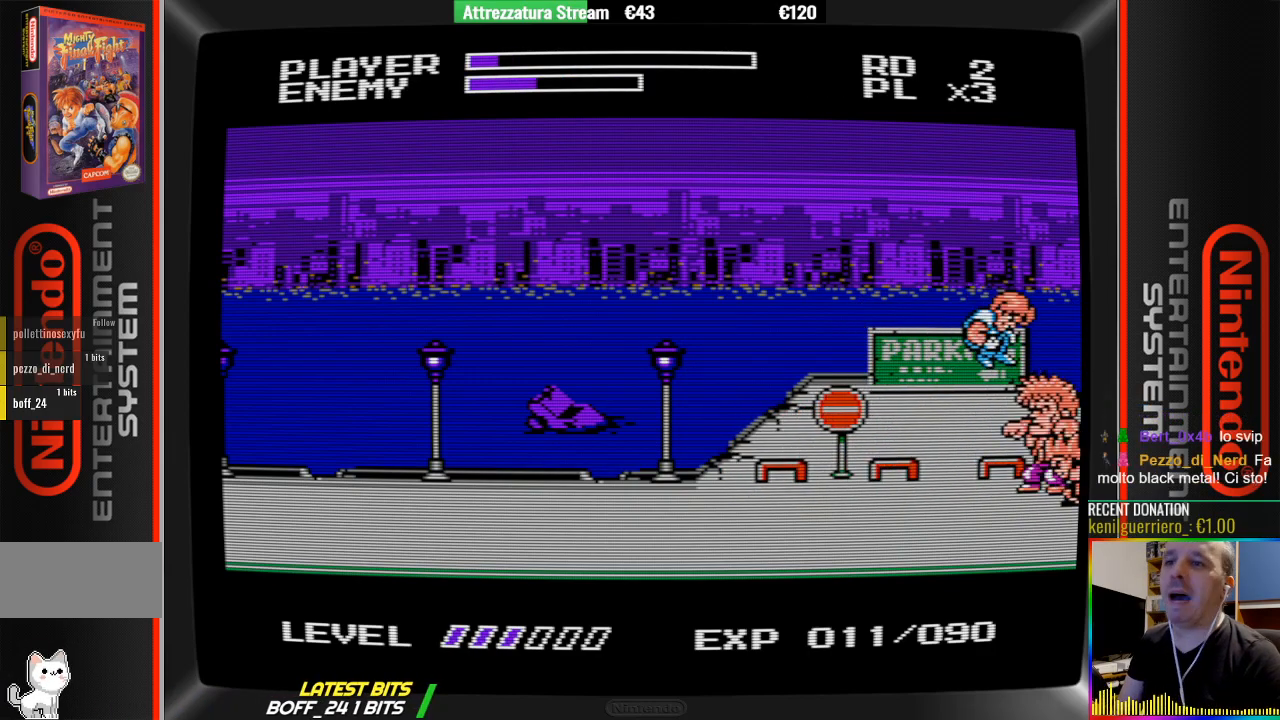
{"buttons": ["DPAD_LEFT"], "events": [[267, "B", "up"], [417, "DPAD_LEFT", "down"]]}
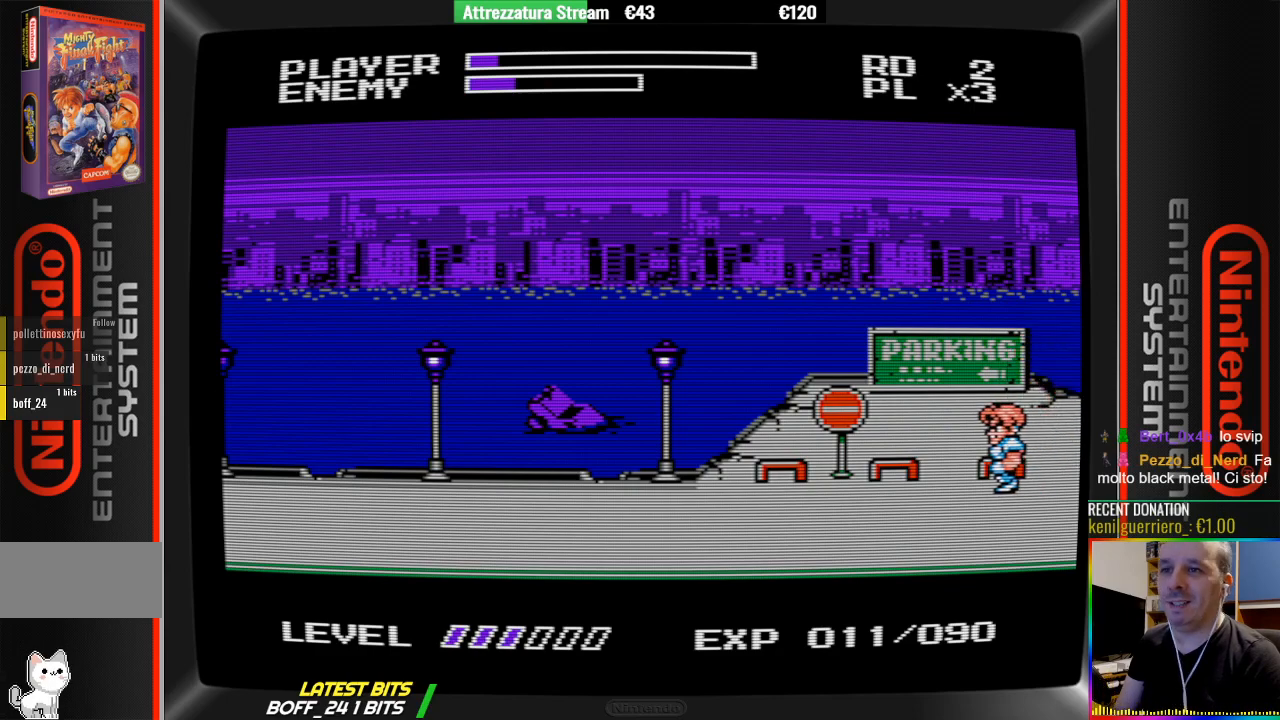
{"buttons": ["DPAD_LEFT"], "events": []}
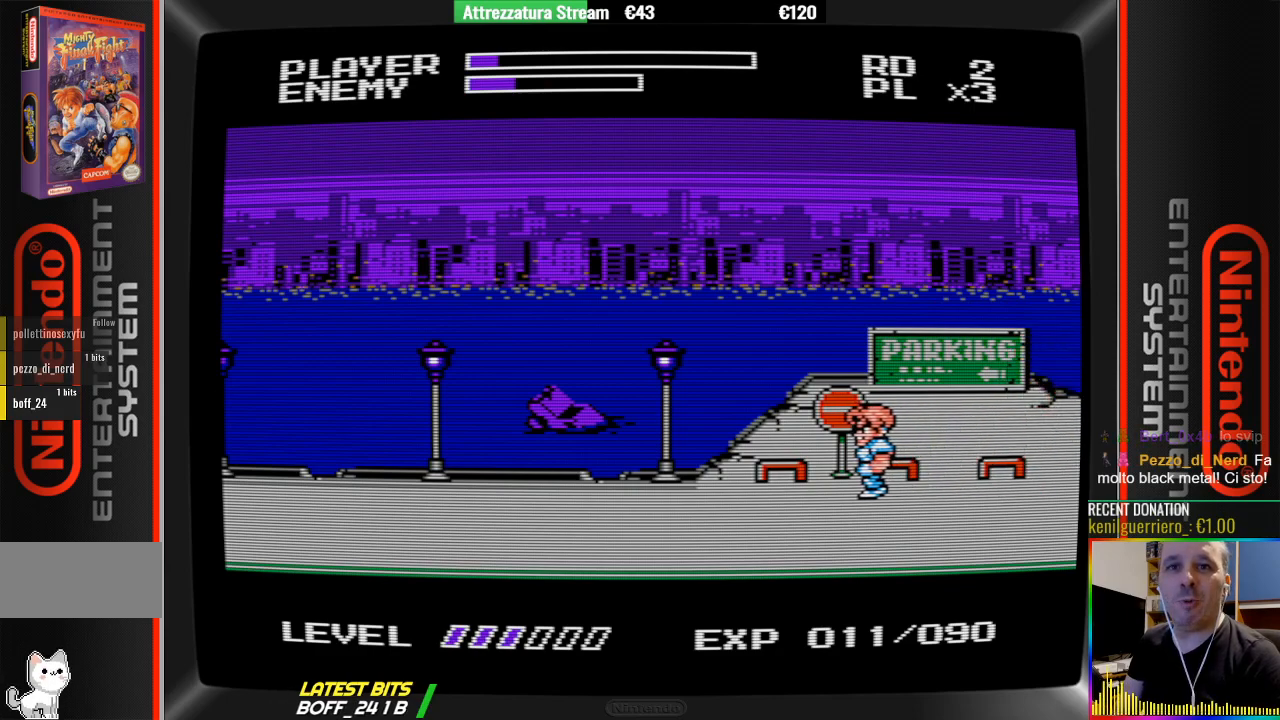
{"buttons": ["DPAD_LEFT"], "events": []}
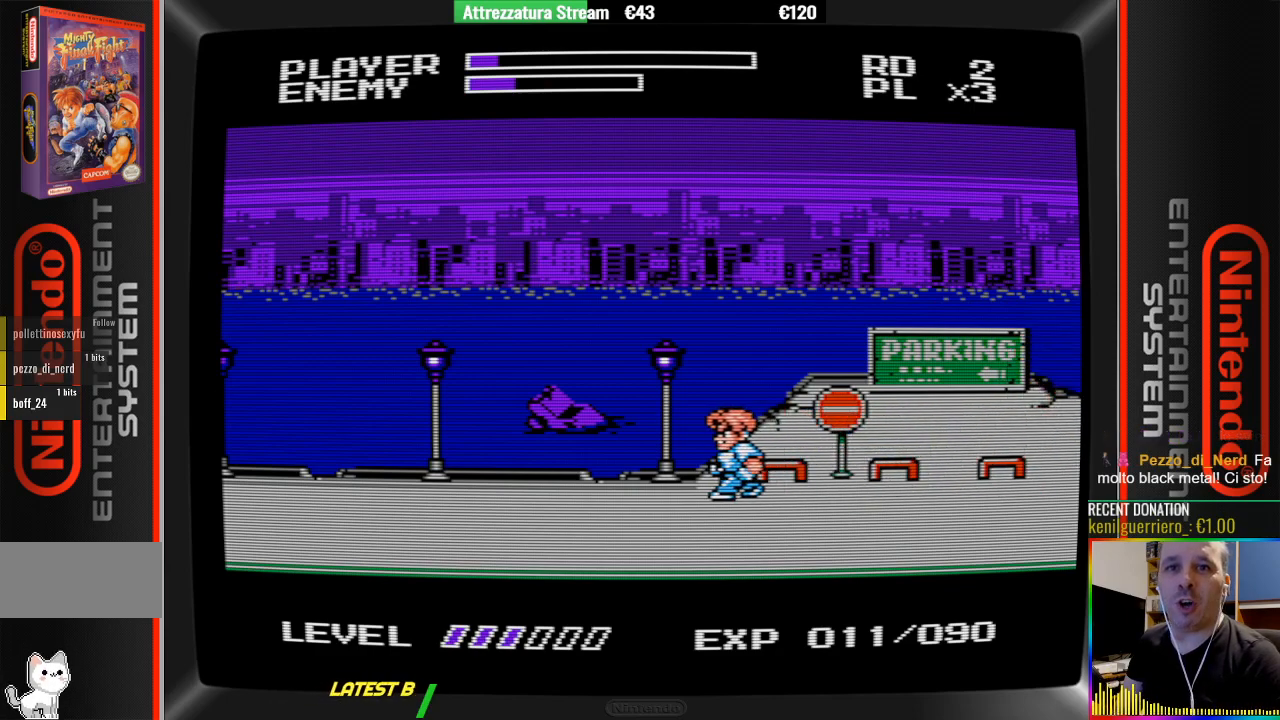
{"buttons": ["DPAD_RIGHT"], "events": [[100, "DPAD_LEFT", "up"], [250, "DPAD_RIGHT", "down"]]}
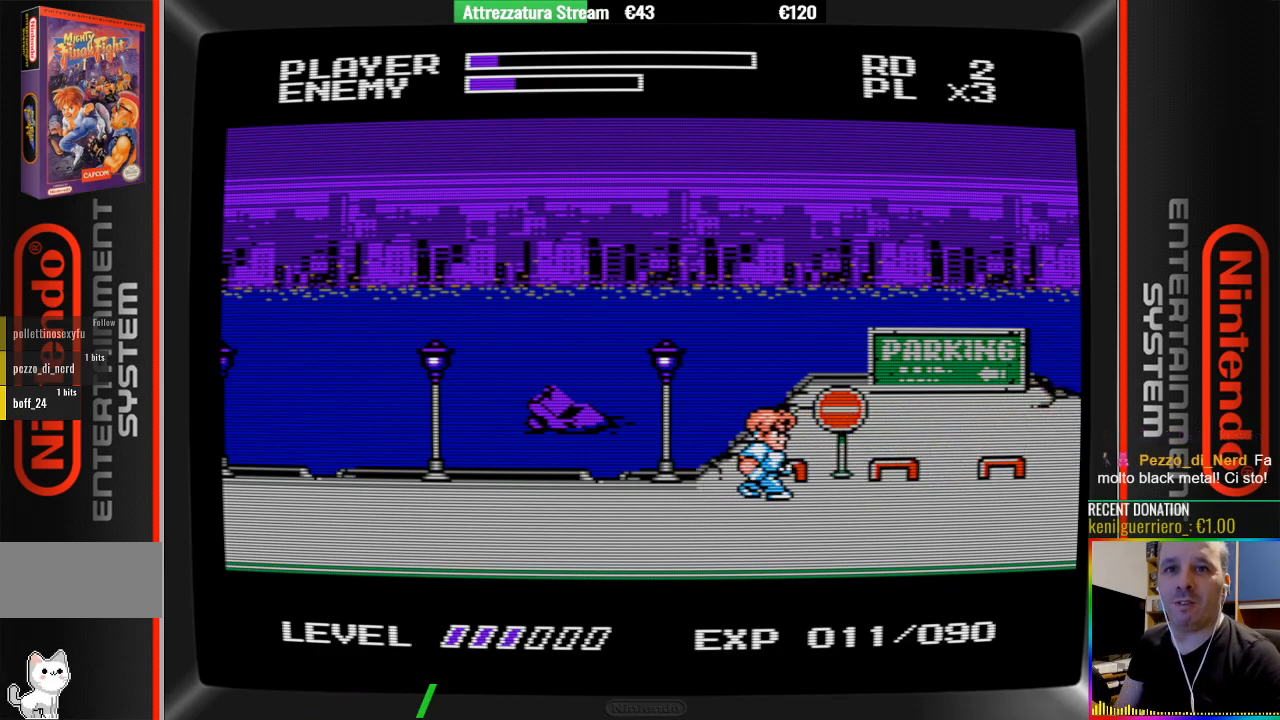
{"buttons": ["A", "DPAD_RIGHT"], "events": [[300, "A", "down"]]}
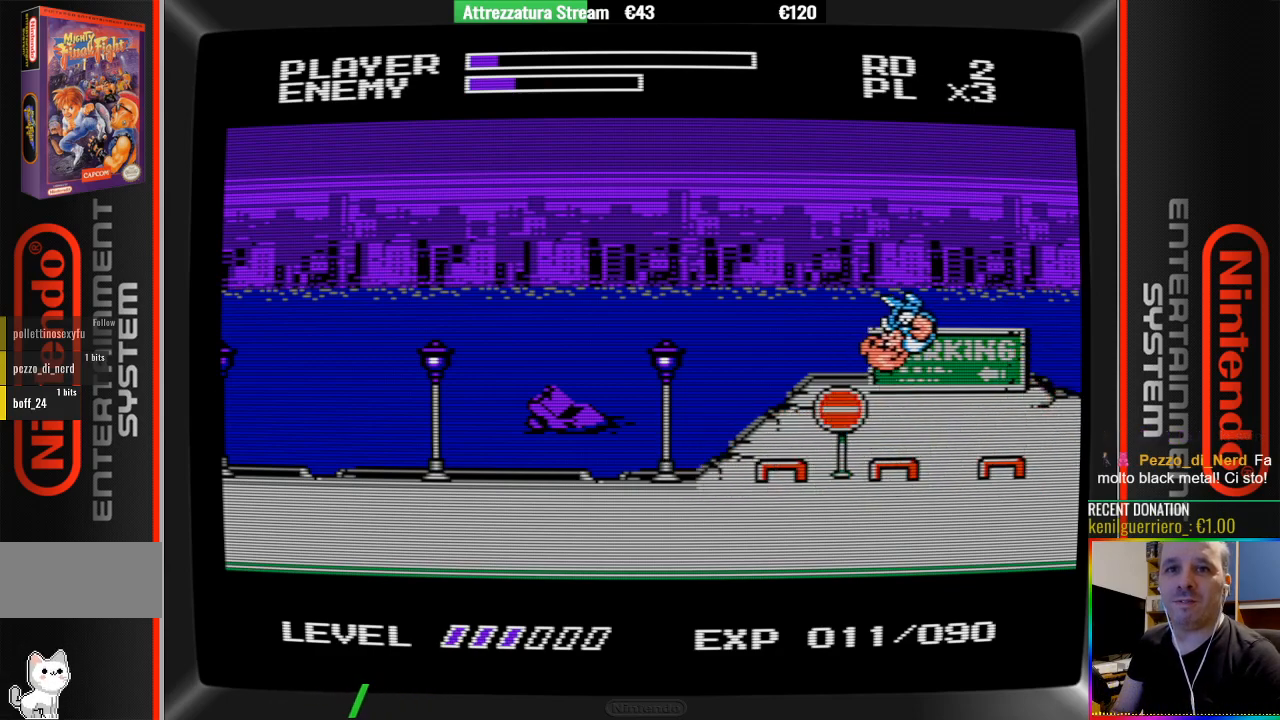
{"buttons": ["B", "DPAD_LEFT"], "events": [[117, "A", "up"], [117, "DPAD_RIGHT", "up"], [267, "B", "down"], [417, "B", "up"], [417, "DPAD_LEFT", "down"], [500, "B", "down"]]}
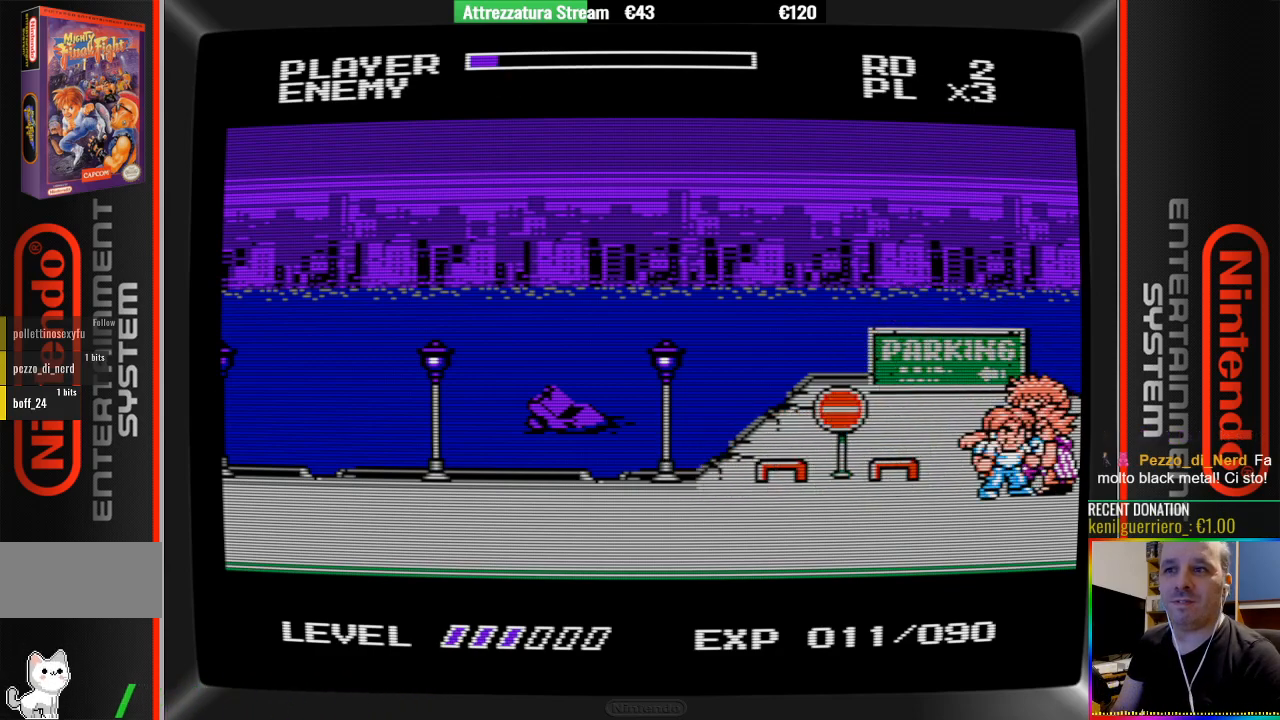
{"buttons": ["DPAD_LEFT"], "events": [[150, "B", "up"]]}
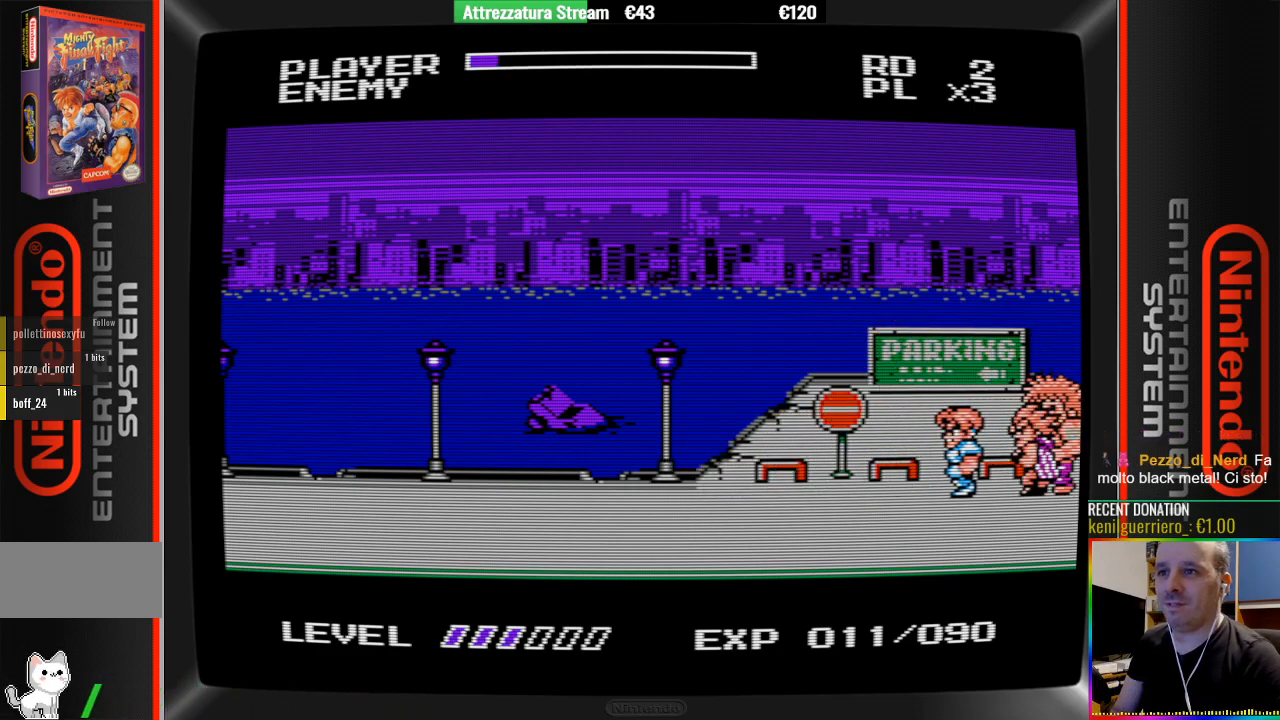
{"buttons": ["B", "DPAD_RIGHT"], "events": [[33, "B", "down"], [33, "DPAD_LEFT", "up"], [117, "B", "up"], [117, "DPAD_RIGHT", "down"], [200, "B", "down"], [367, "B", "up"], [433, "B", "down"]]}
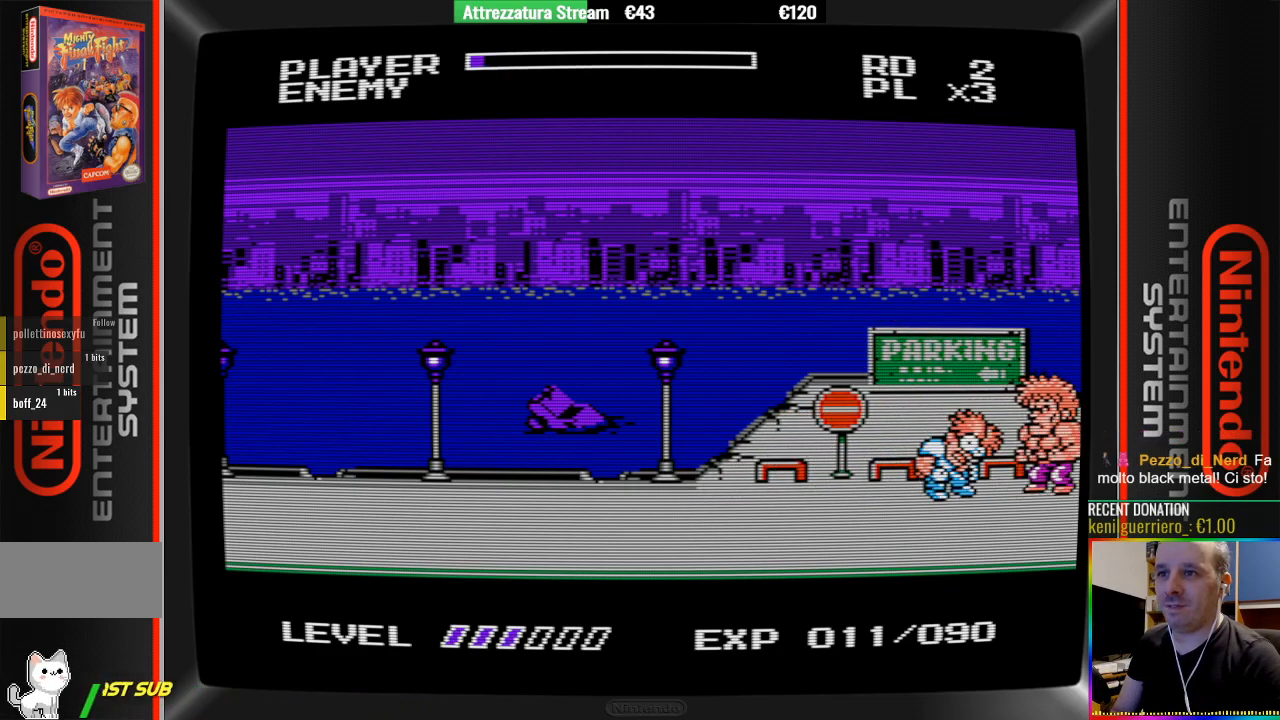
{"buttons": ["B"], "events": [[17, "B", "up"], [100, "B", "down"], [167, "B", "up"], [250, "B", "down"], [317, "DPAD_RIGHT", "up"]]}
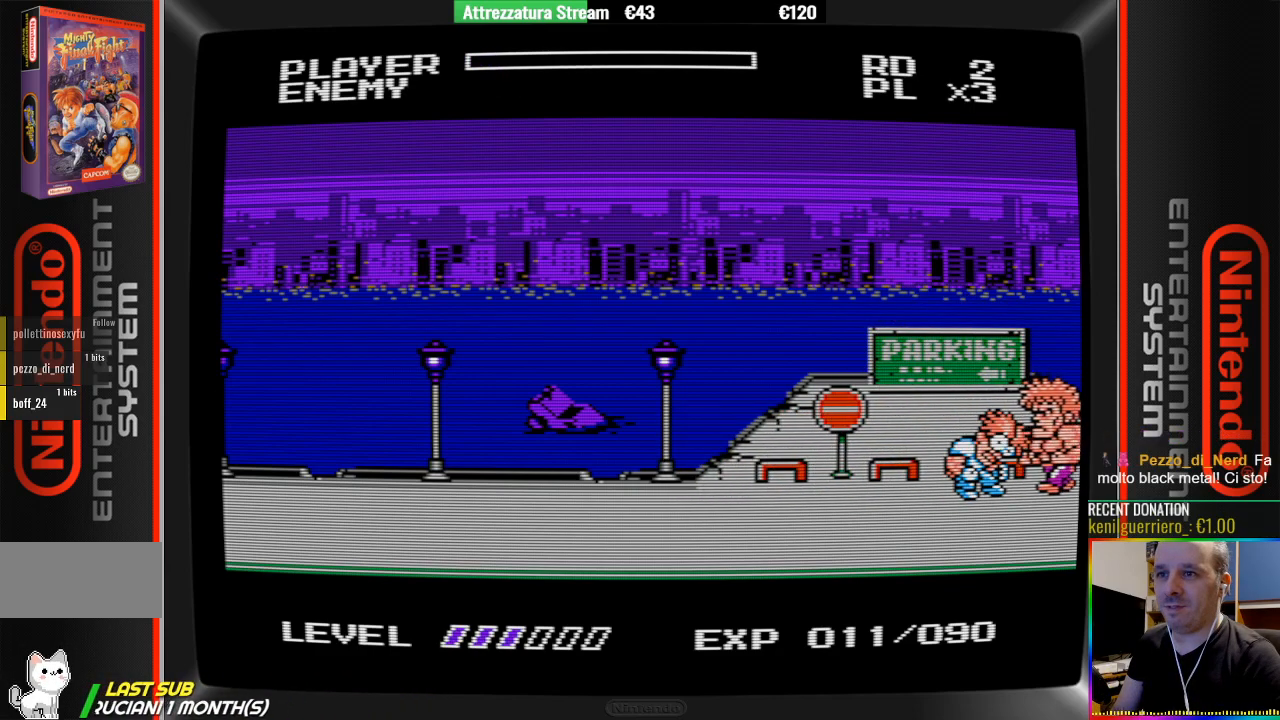
{"buttons": ["B"], "events": [[217, "B", "up"], [317, "B", "down"], [400, "B", "up"], [467, "B", "down"]]}
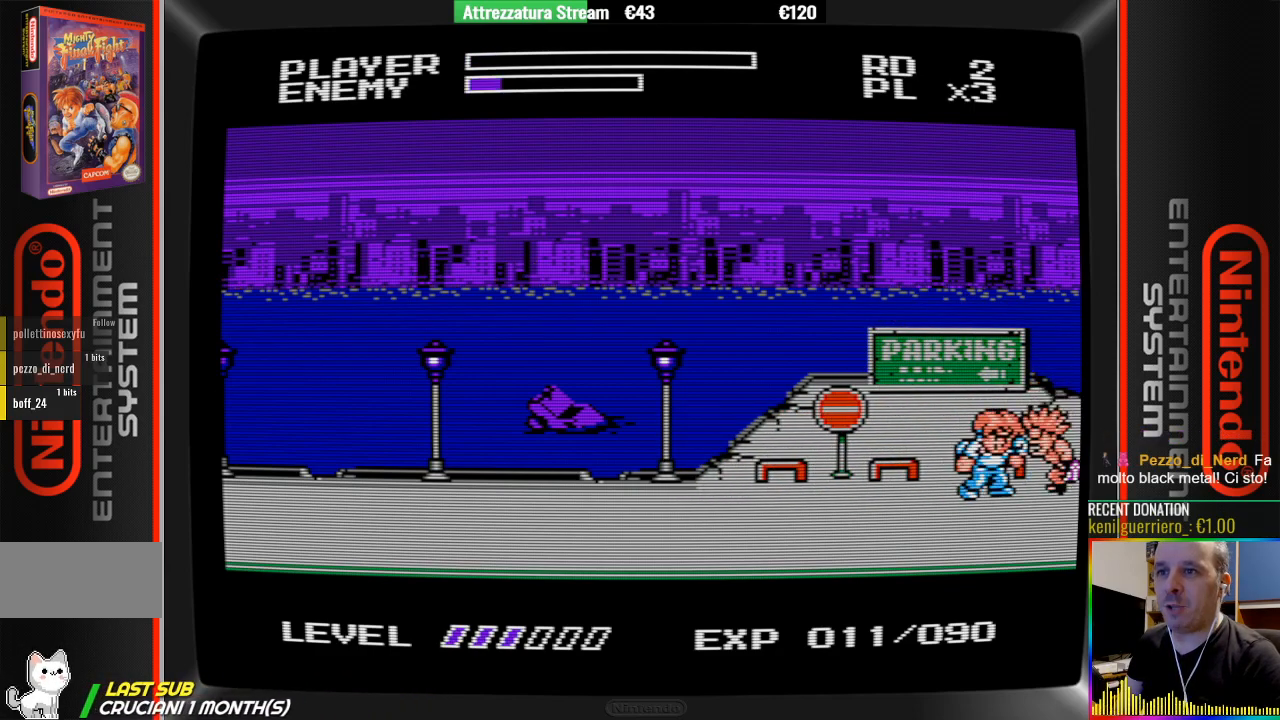
{"buttons": [], "events": [[50, "B", "up"], [133, "B", "down"], [200, "B", "up"], [283, "B", "down"], [367, "B", "up"]]}
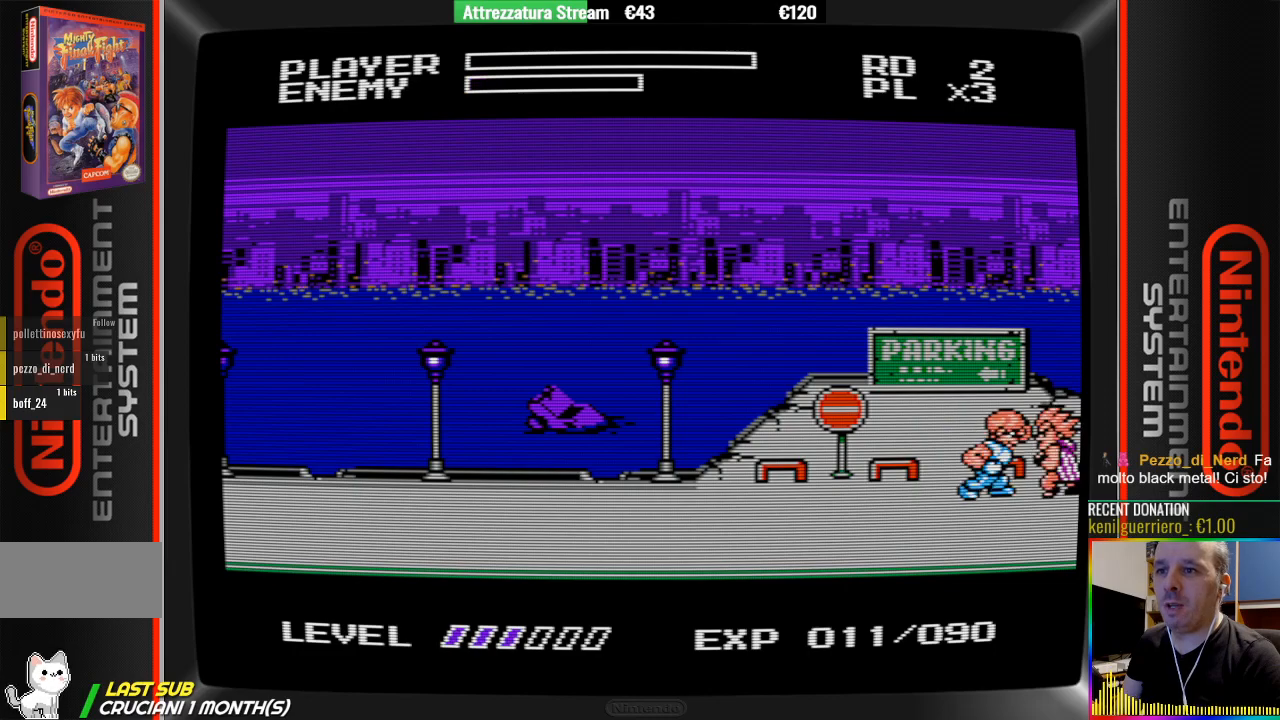
{"buttons": [], "events": [[17, "B", "down"], [67, "B", "up"], [167, "B", "down"], [250, "B", "up"], [317, "B", "down"], [483, "B", "up"]]}
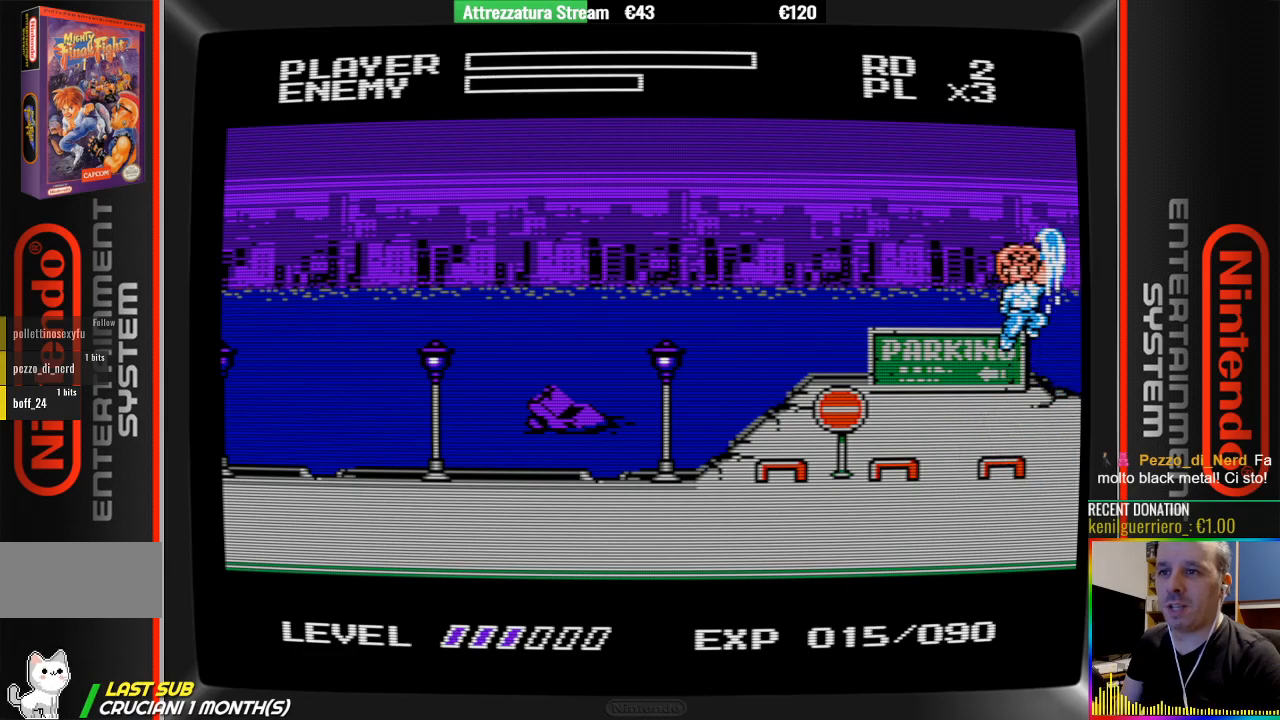
{"buttons": ["DPAD_LEFT"], "events": [[67, "DPAD_LEFT", "down"]]}
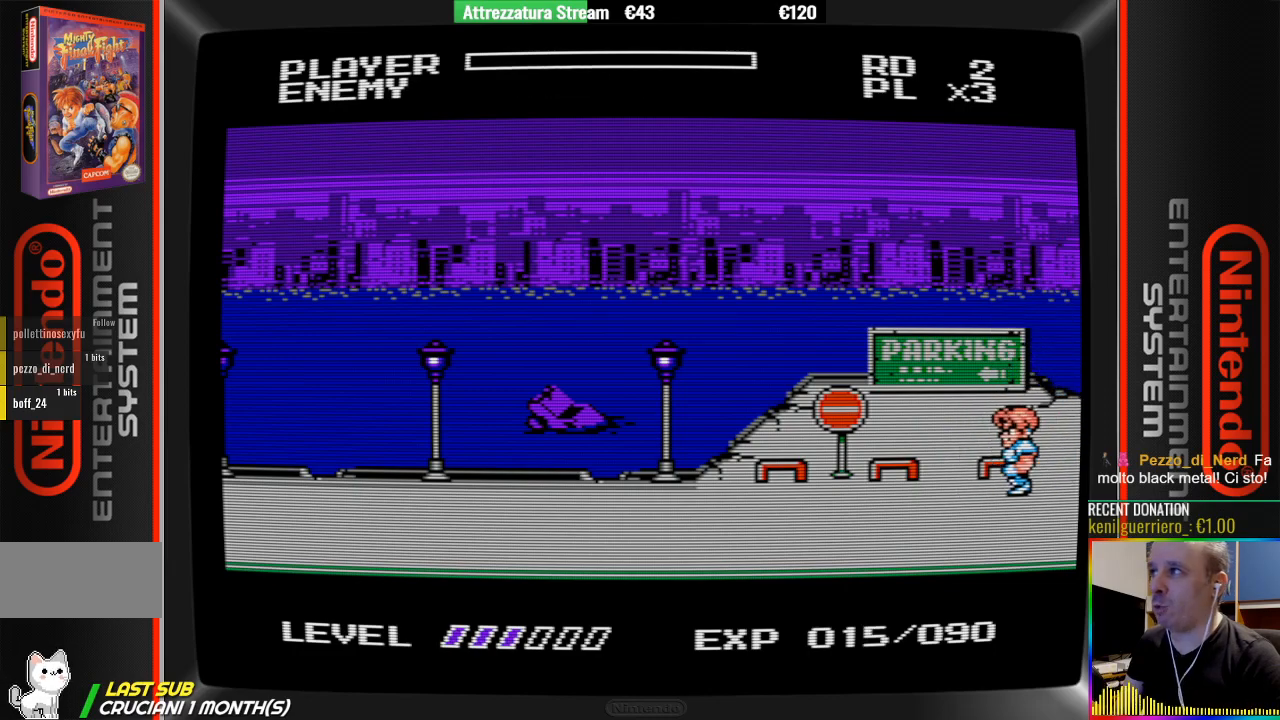
{"buttons": ["DPAD_LEFT"], "events": []}
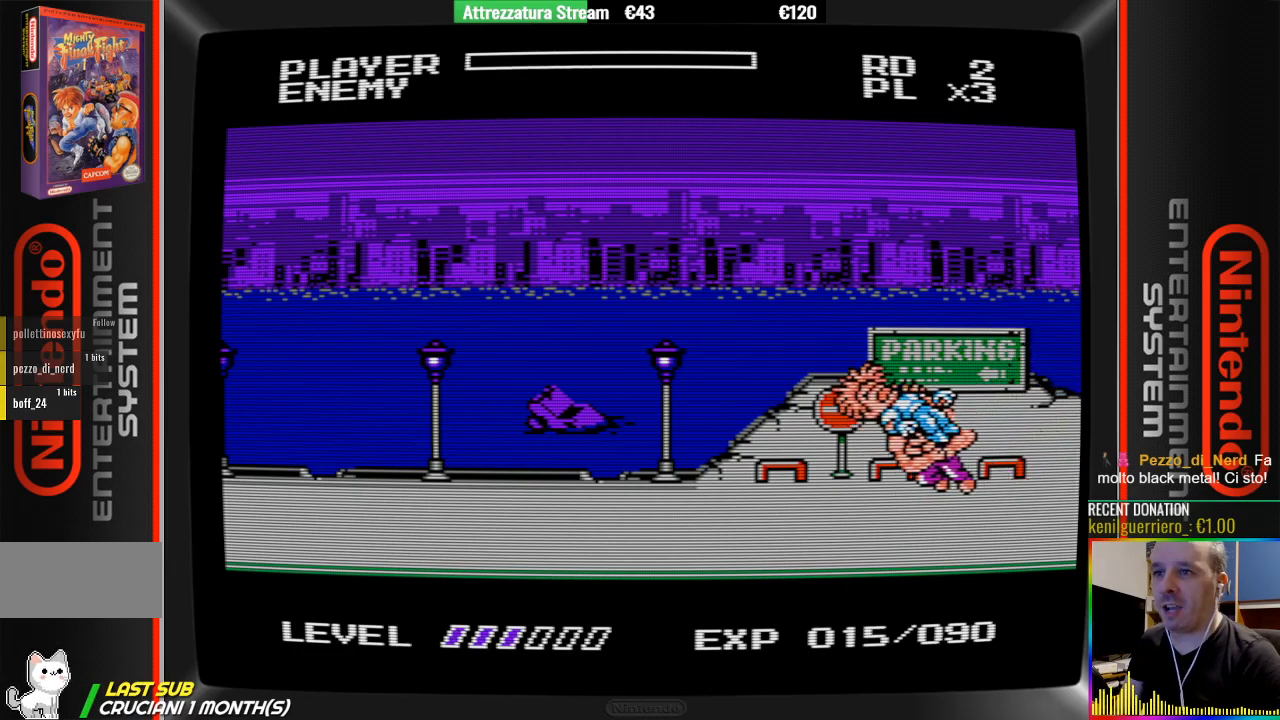
{"buttons": ["B"], "events": [[383, "DPAD_LEFT", "up"], [467, "B", "down"]]}
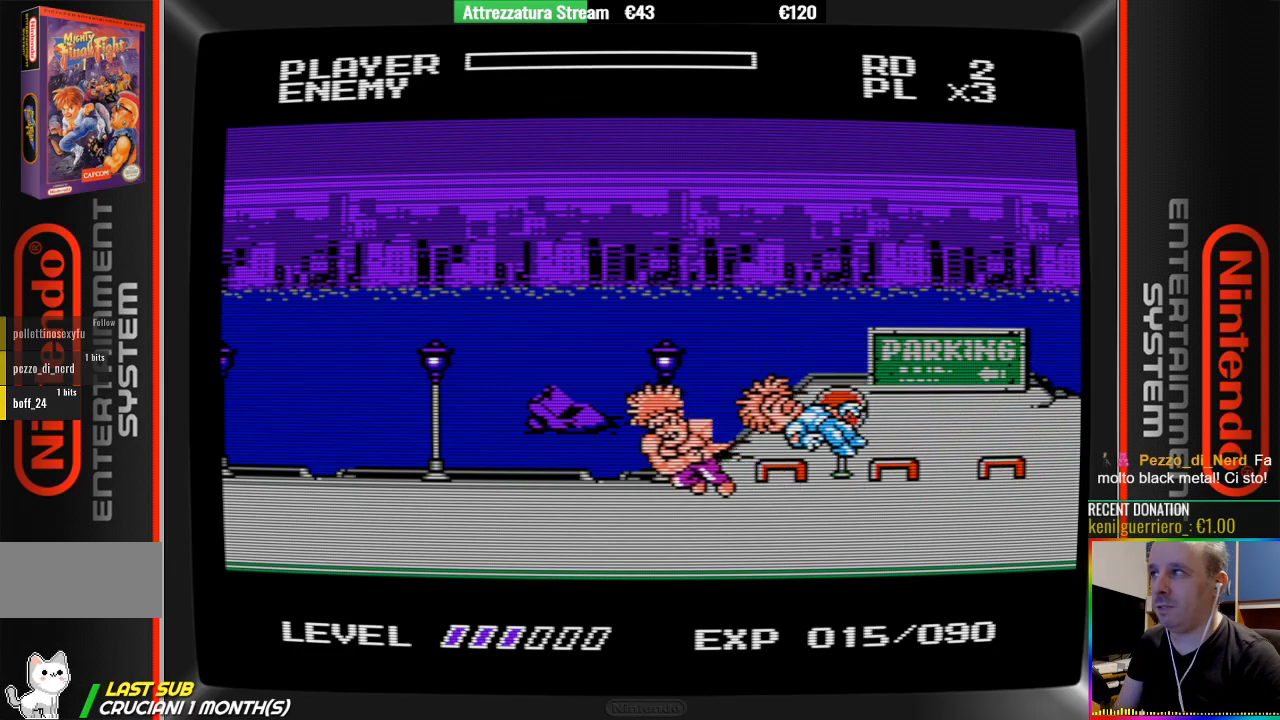
{"buttons": ["B"], "events": [[133, "B", "up"], [217, "B", "down"], [383, "B", "up"], [450, "B", "down"]]}
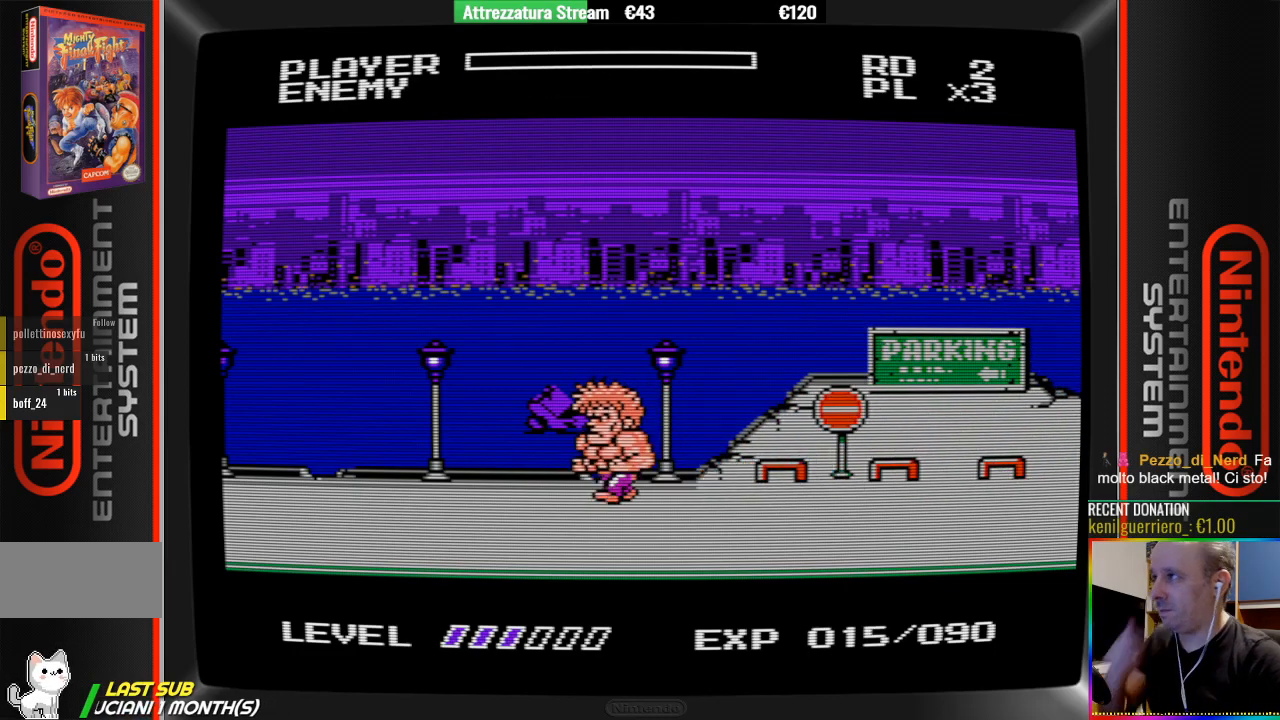
{"buttons": [], "events": [[100, "B", "up"], [267, "A", "down"], [267, "B", "down"], [417, "A", "up"], [417, "B", "up"]]}
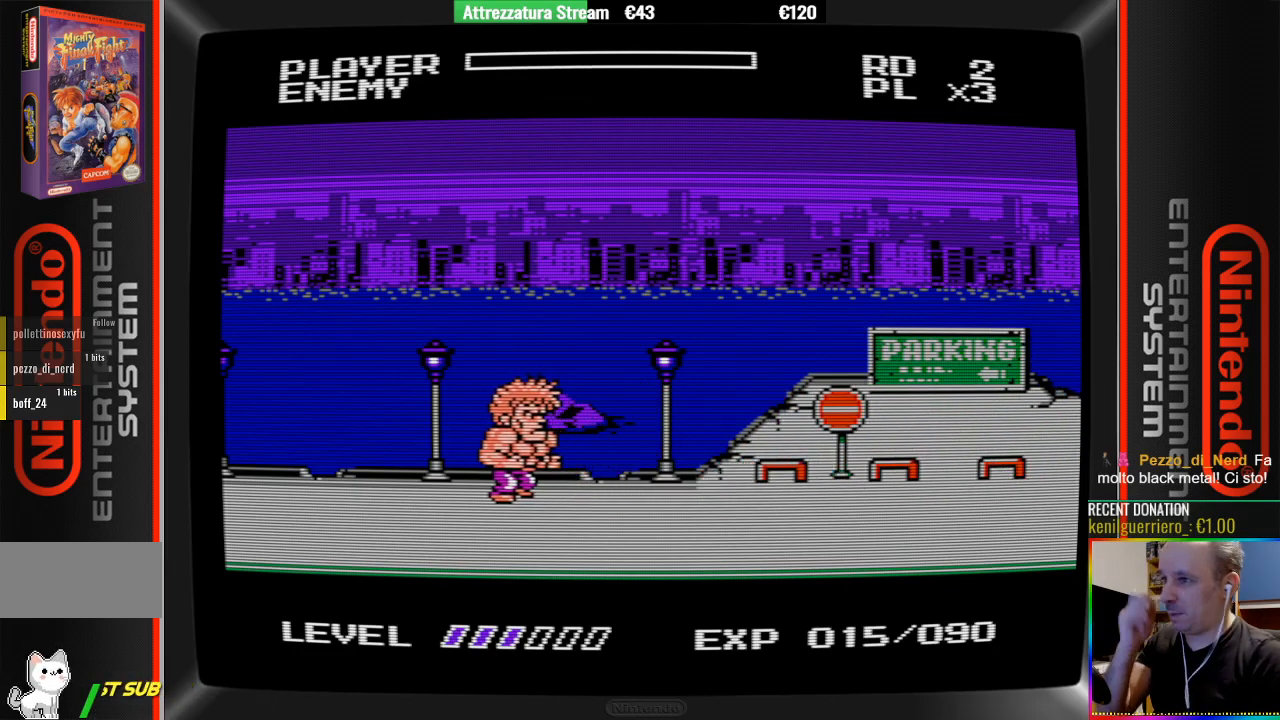
{"buttons": [], "events": []}
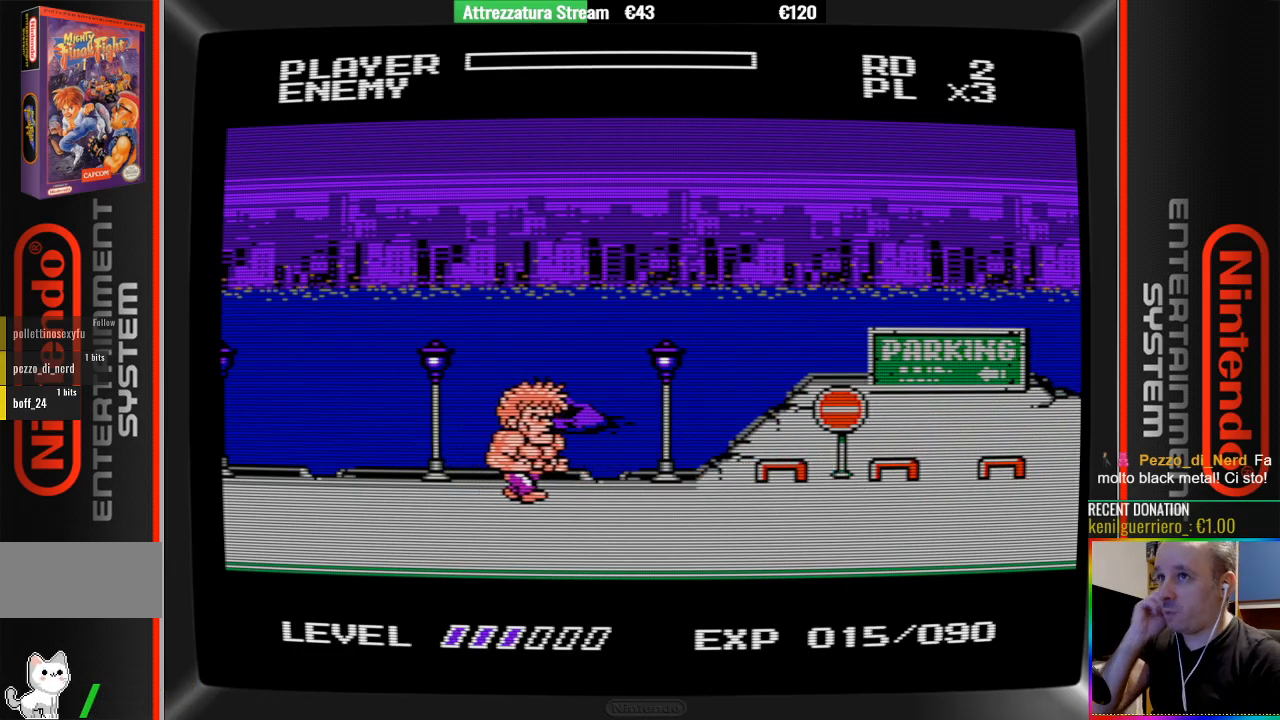
{"buttons": ["A", "B"], "events": [[33, "A", "down"], [33, "B", "down"], [283, "A", "up"], [283, "B", "up"], [450, "A", "down"], [450, "B", "down"]]}
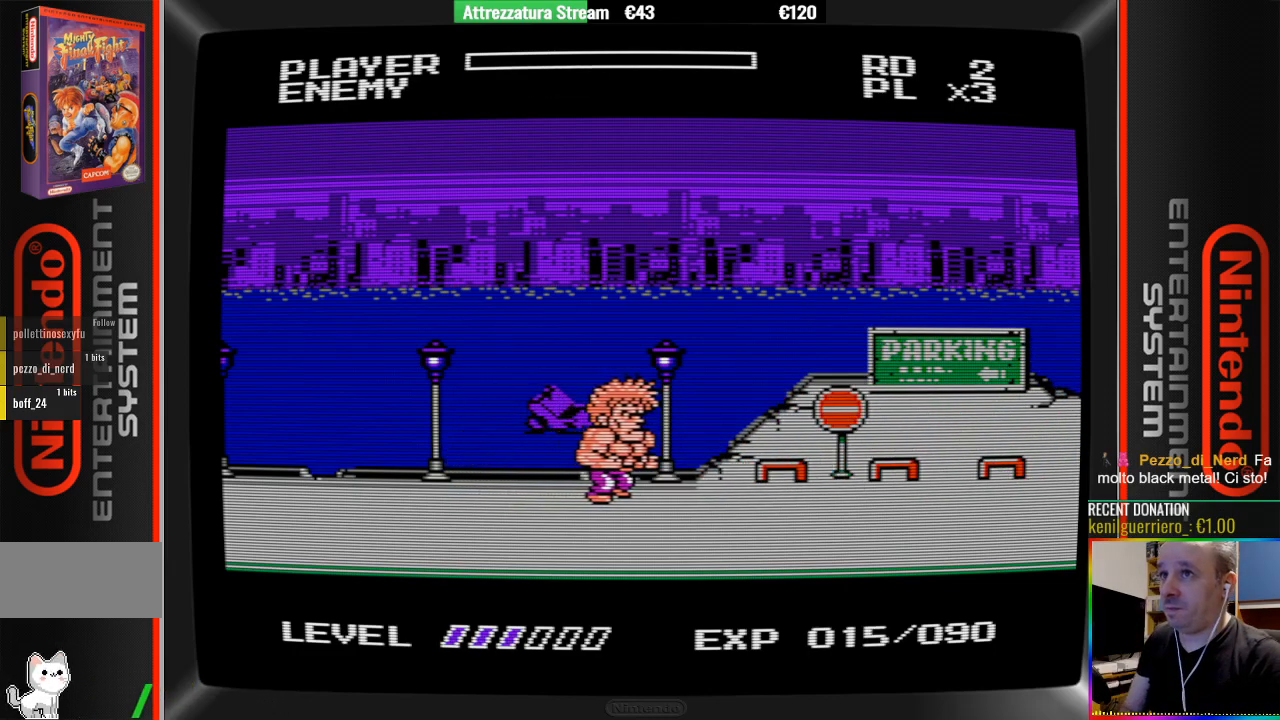
{"buttons": [], "events": [[100, "A", "up"], [100, "B", "up"]]}
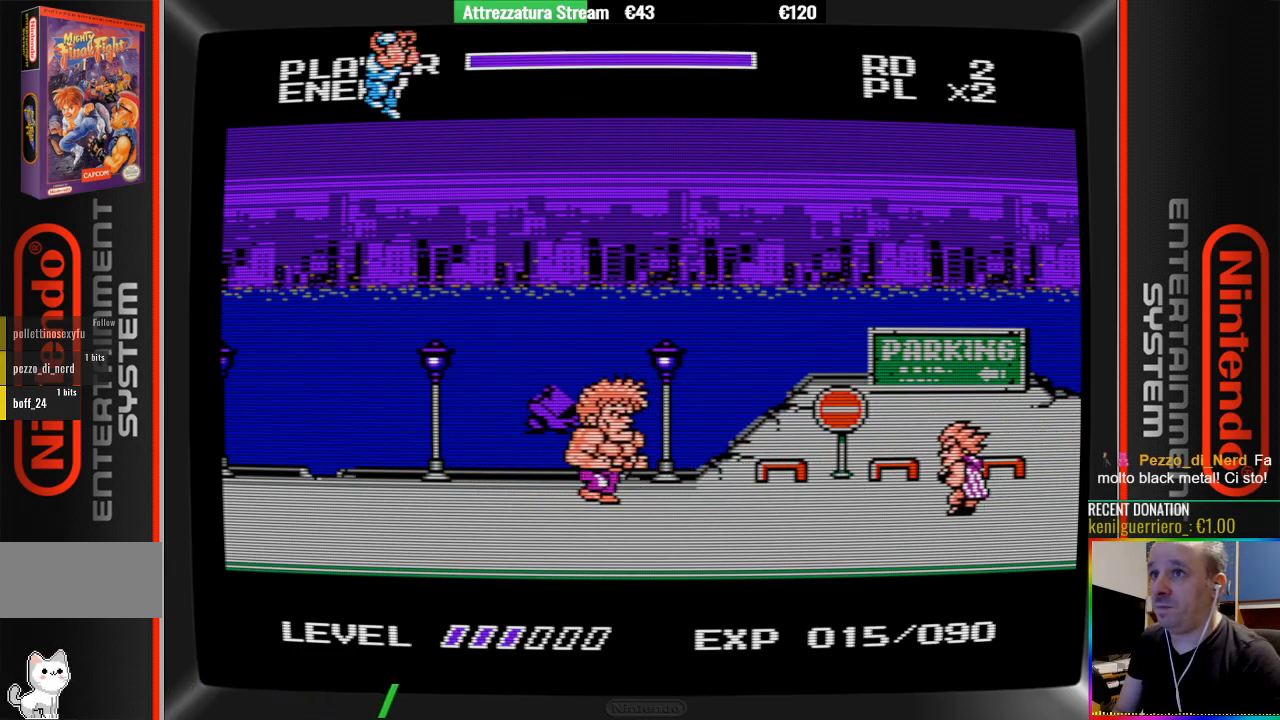
{"buttons": [], "events": [[217, "A", "down"], [217, "B", "down"], [367, "A", "up"], [367, "B", "up"]]}